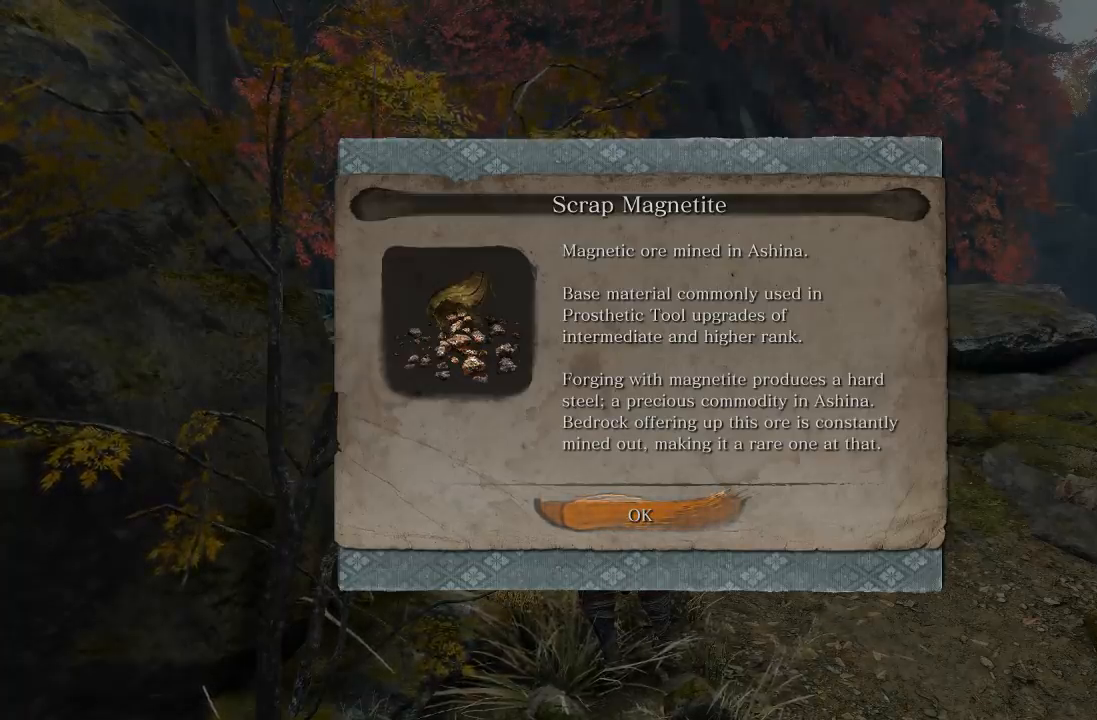
Gameplay with a controller (Xbox layout); each line is a JSON object with the inputs held at the frame after it (dt_ms = milliseconds from this image to that frame). "events" lists button and stick changes between this image and that frame as [ms after this image, input, new state], when the widget could be followed in between. Not read: R2.
{"dt_ms": 500, "buttons": [], "left_stick": "center", "right_stick": "center"}
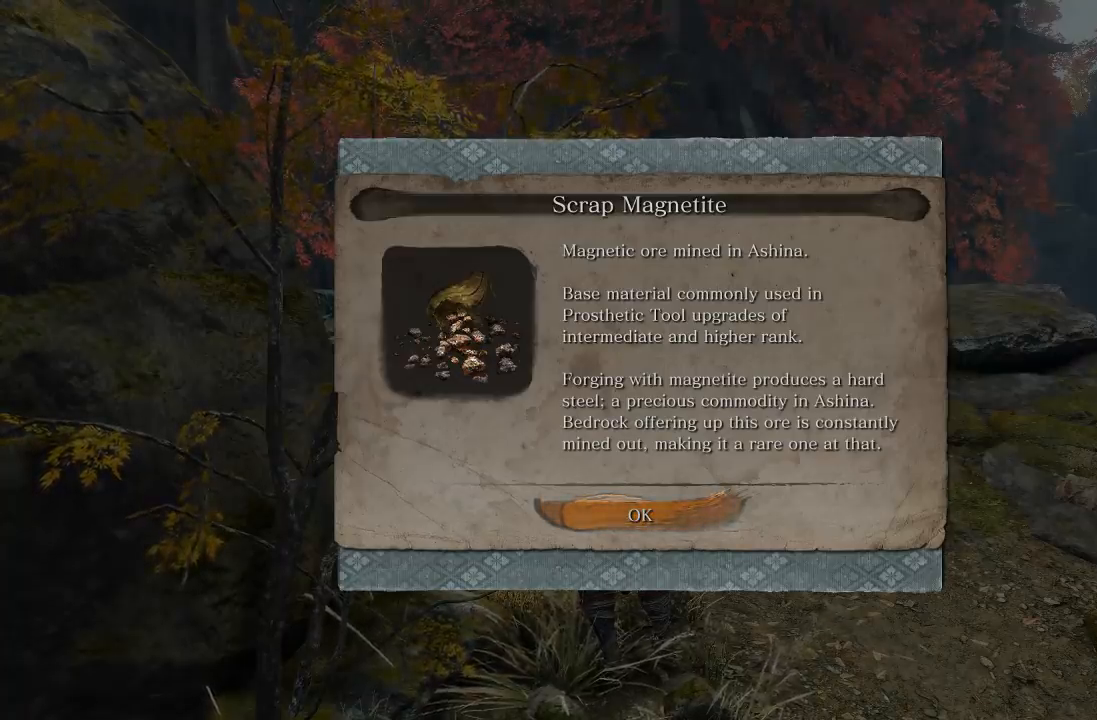
{"dt_ms": 500, "buttons": [], "left_stick": "center", "right_stick": "center"}
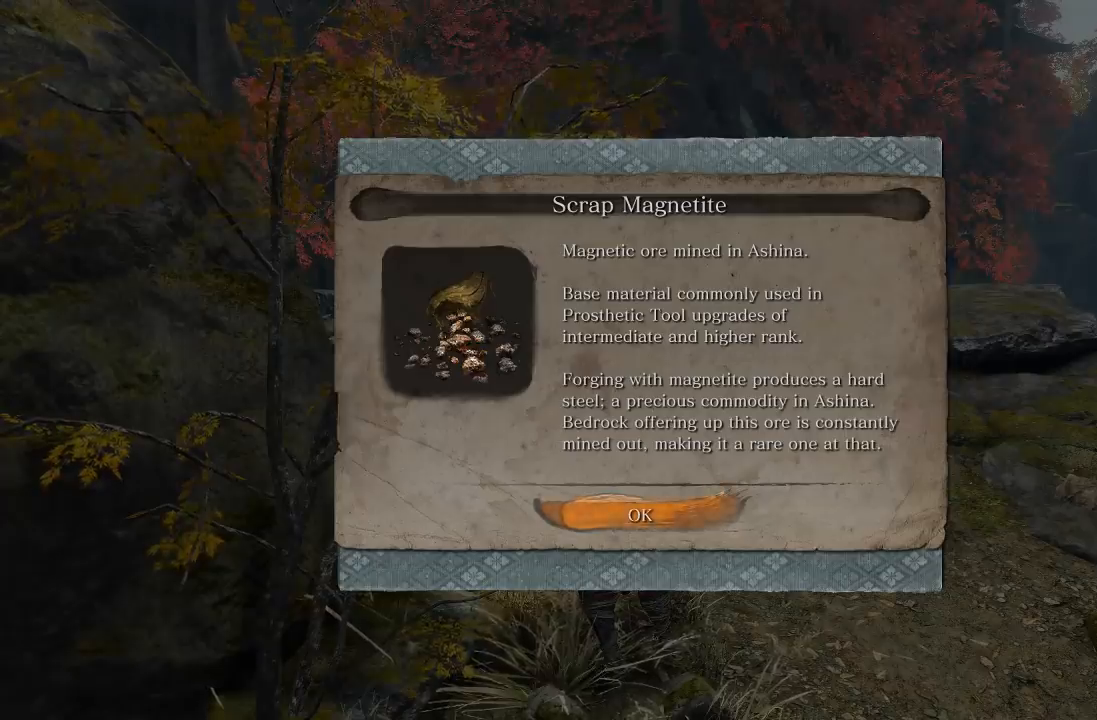
{"dt_ms": 500, "buttons": [], "left_stick": "center", "right_stick": "center"}
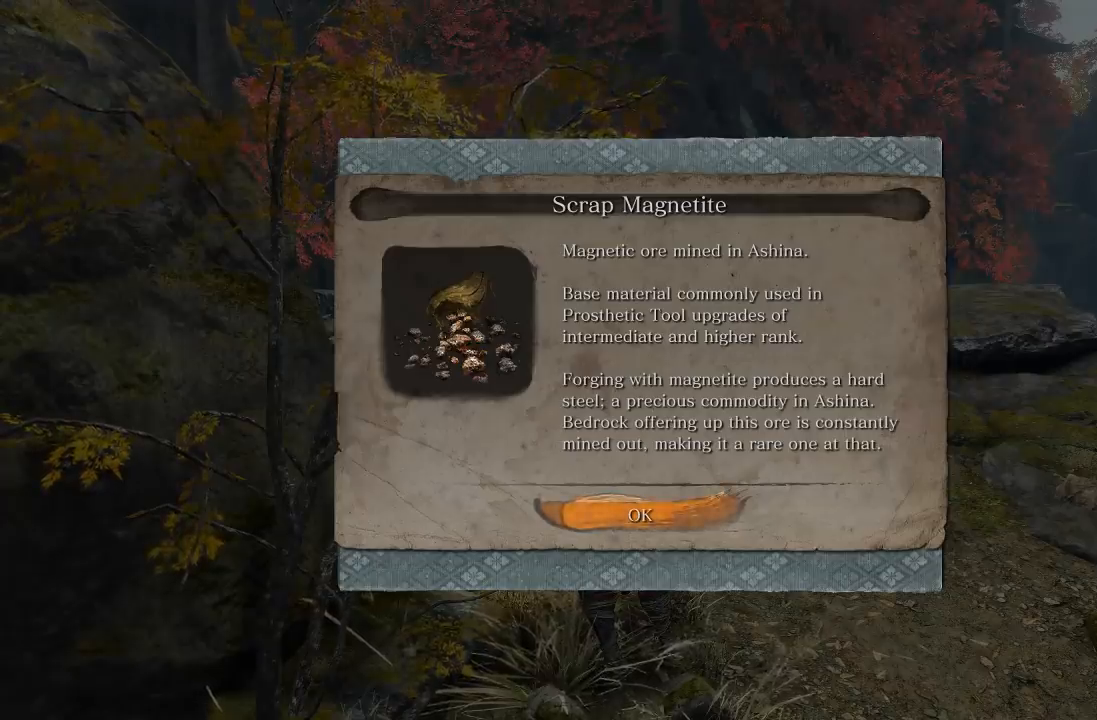
{"dt_ms": 500, "buttons": [], "left_stick": "center", "right_stick": "center"}
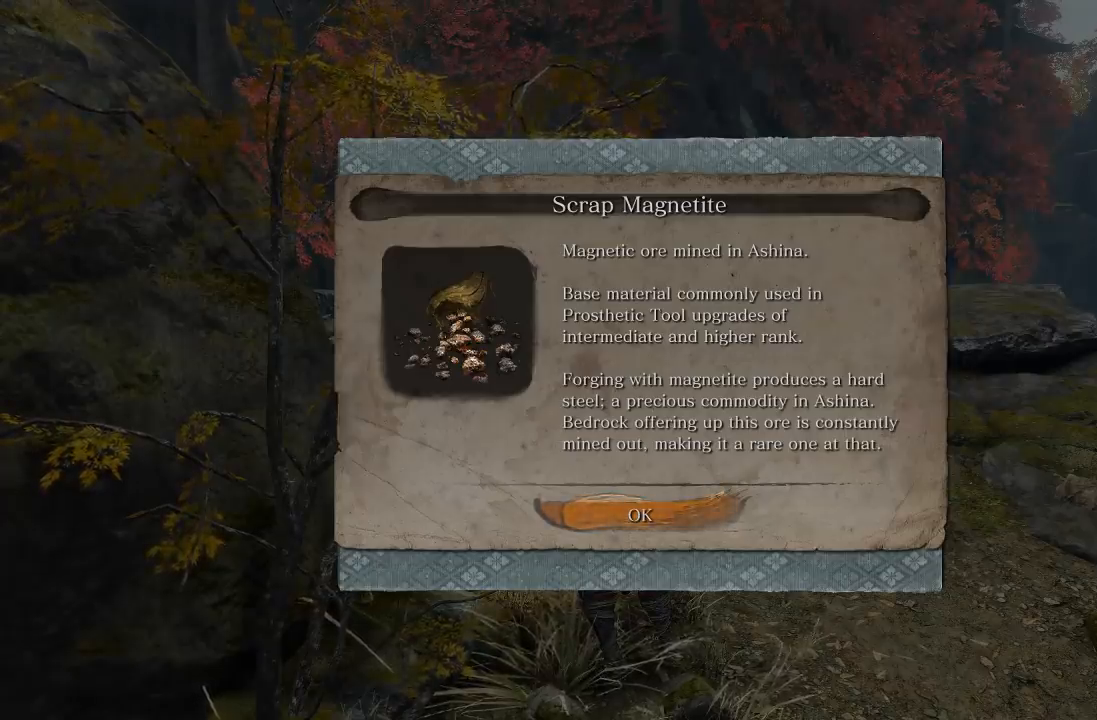
{"dt_ms": 500, "buttons": [], "left_stick": "center", "right_stick": "center"}
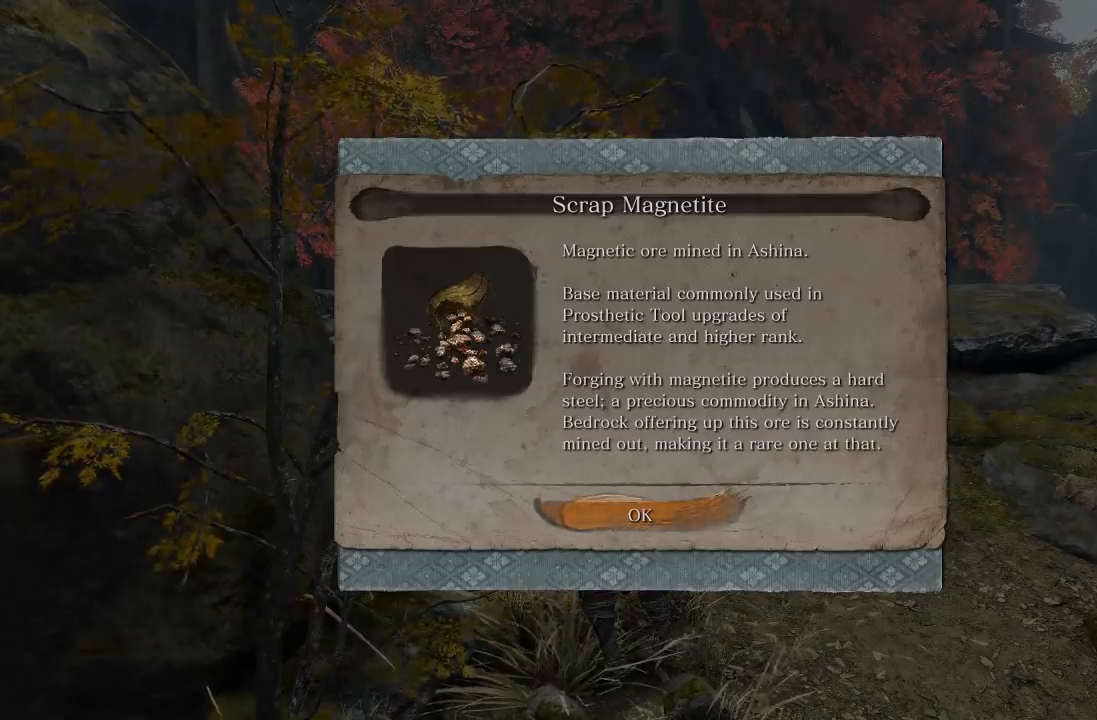
{"dt_ms": 500, "buttons": [], "left_stick": "center", "right_stick": "center"}
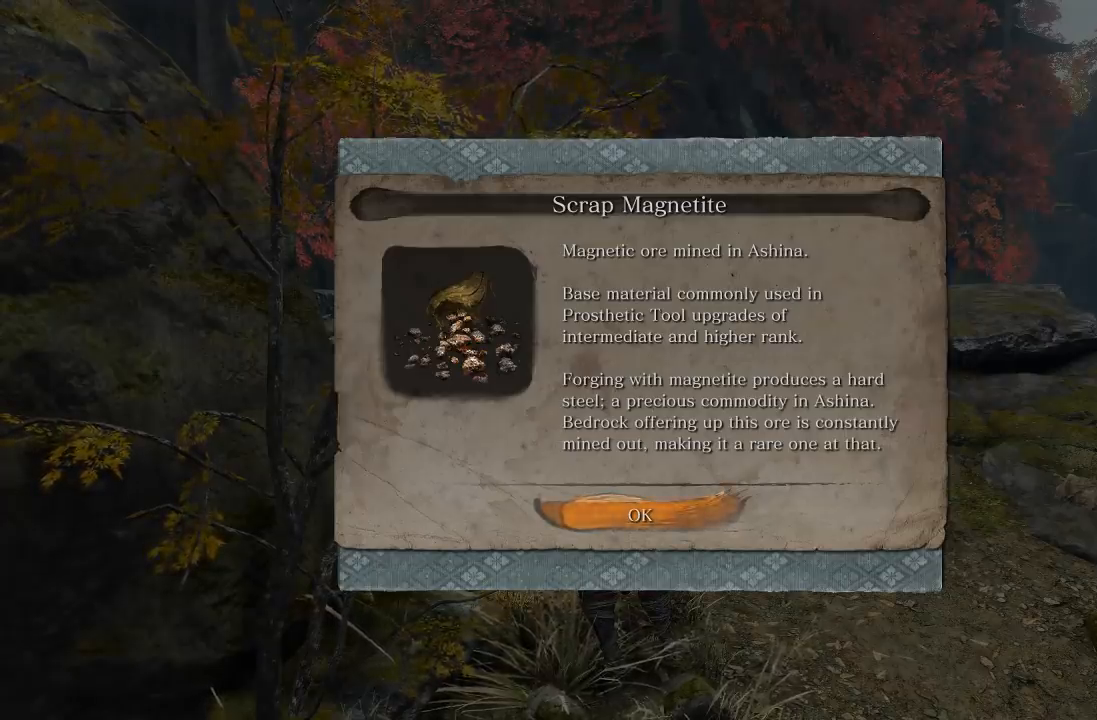
{"dt_ms": 500, "buttons": [], "left_stick": "center", "right_stick": "center", "events": [[167, "right_stick", "right"], [367, "right_stick", "center"]]}
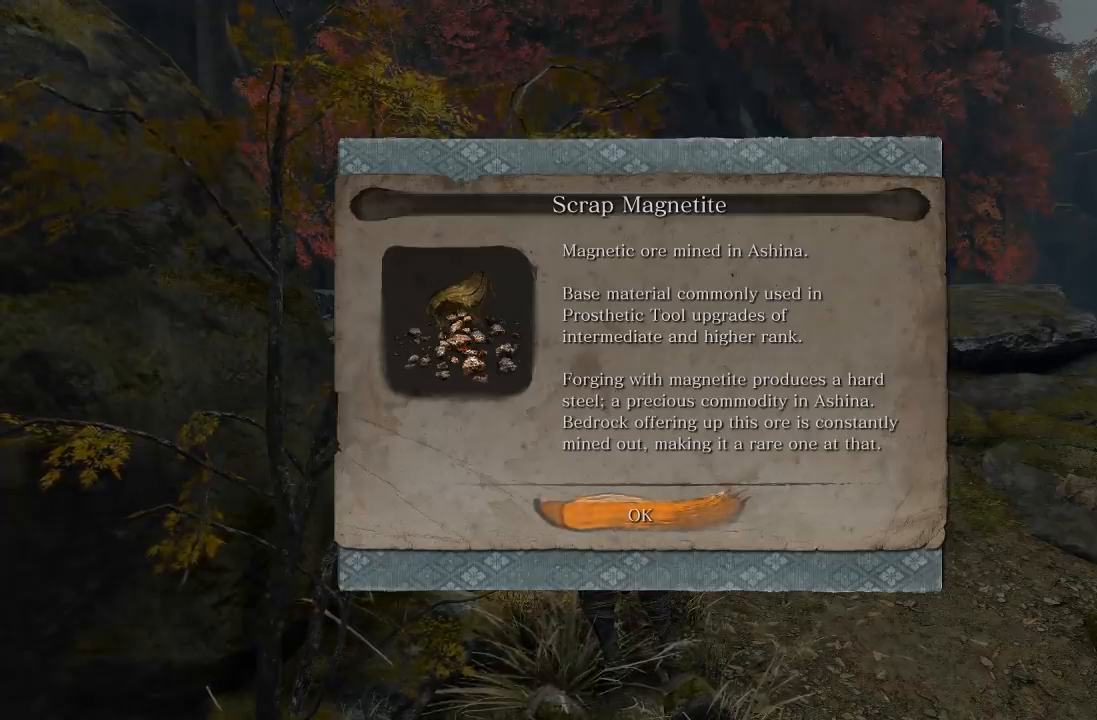
{"dt_ms": 500, "buttons": [], "left_stick": "center", "right_stick": "center"}
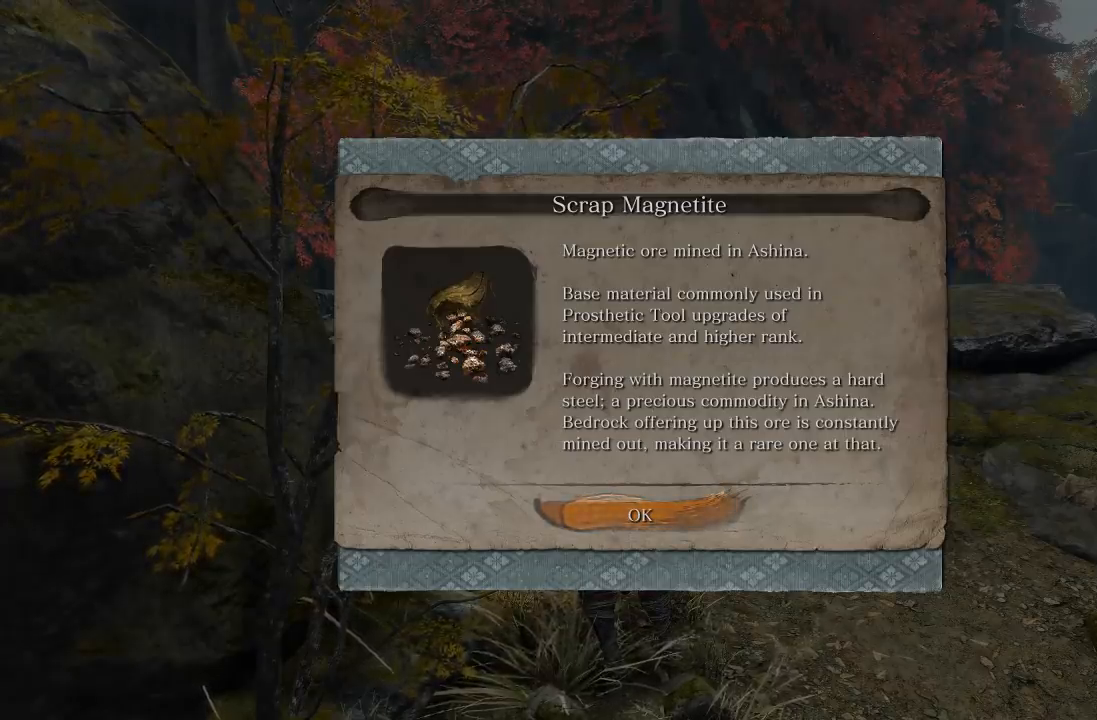
{"dt_ms": 500, "buttons": [], "left_stick": "center", "right_stick": "center"}
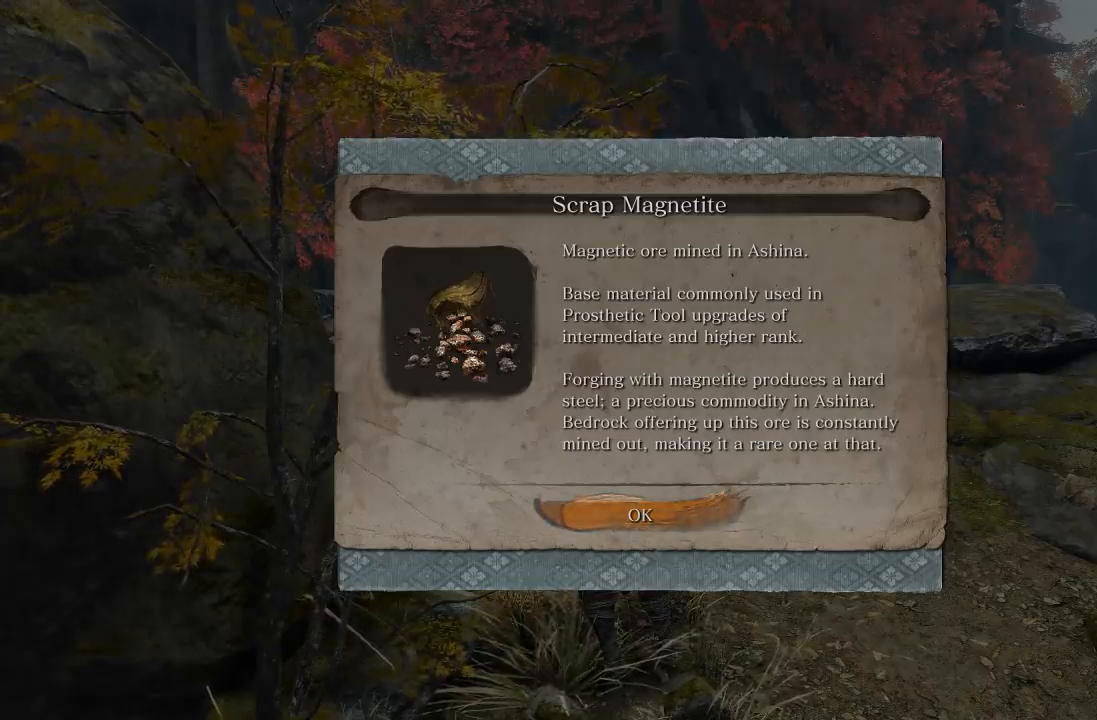
{"dt_ms": 500, "buttons": [], "left_stick": "center", "right_stick": "center"}
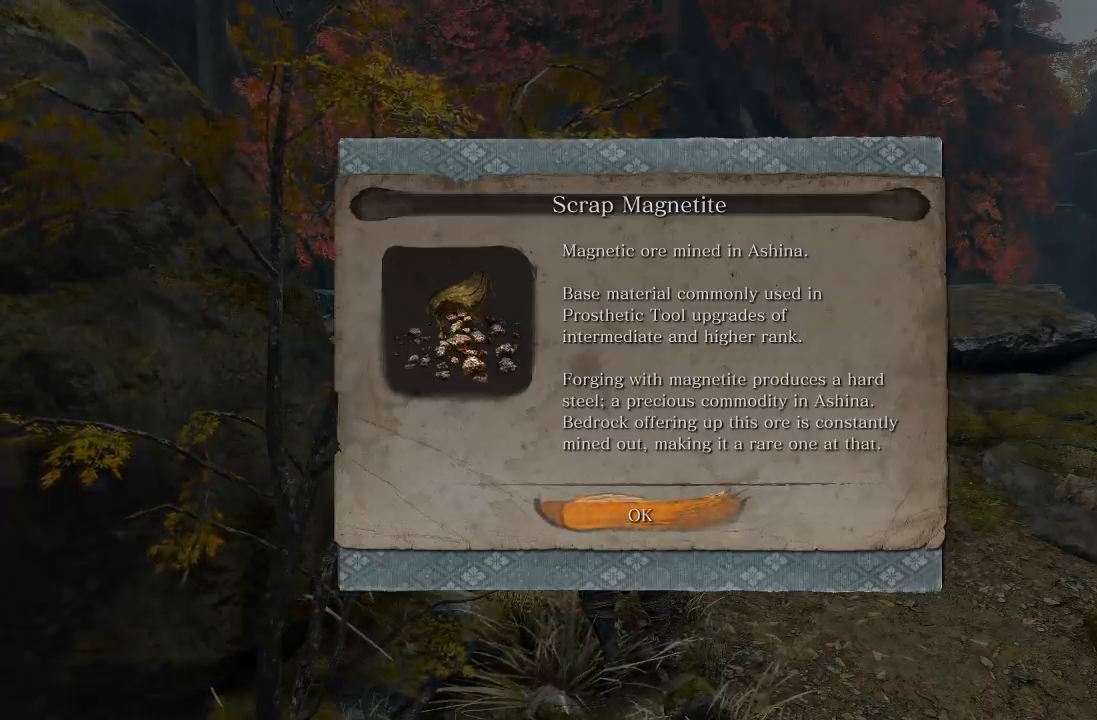
{"dt_ms": 500, "buttons": [], "left_stick": "center", "right_stick": "center"}
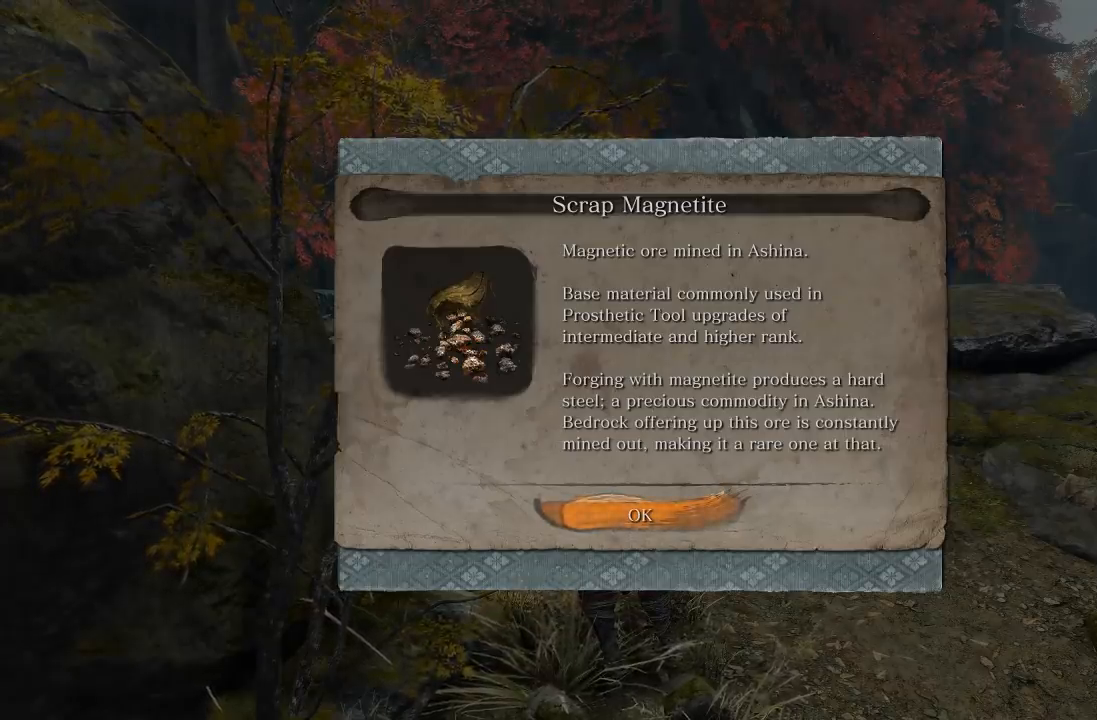
{"dt_ms": 500, "buttons": [], "left_stick": "center", "right_stick": "center"}
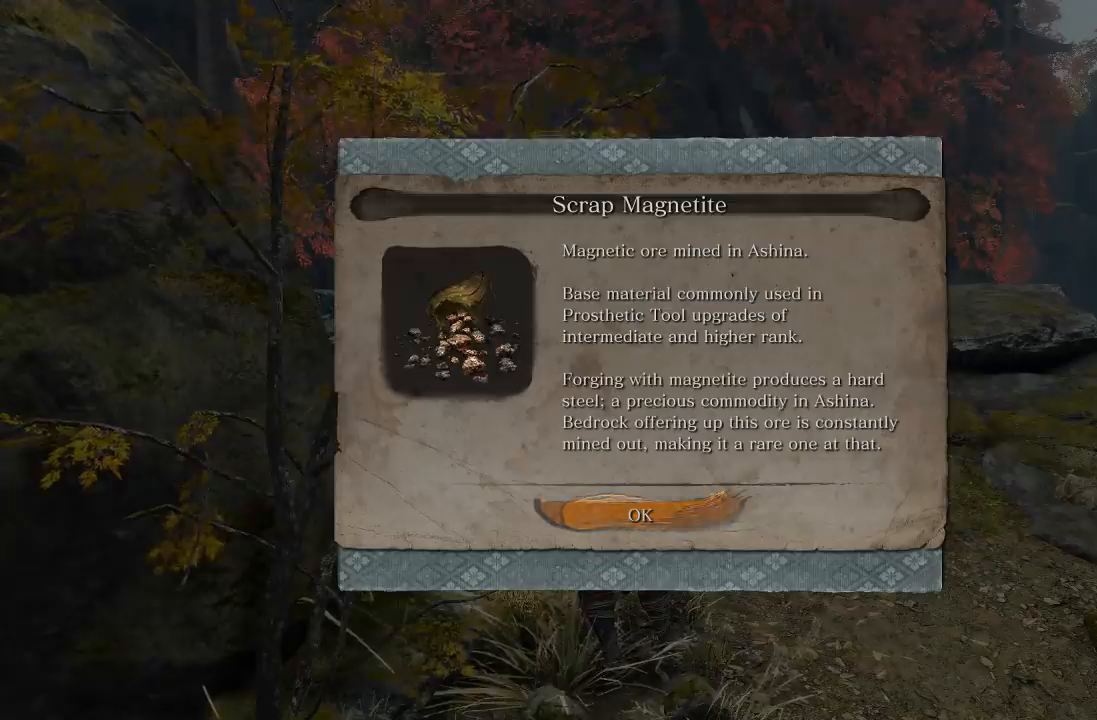
{"dt_ms": 500, "buttons": [], "left_stick": "center", "right_stick": "center"}
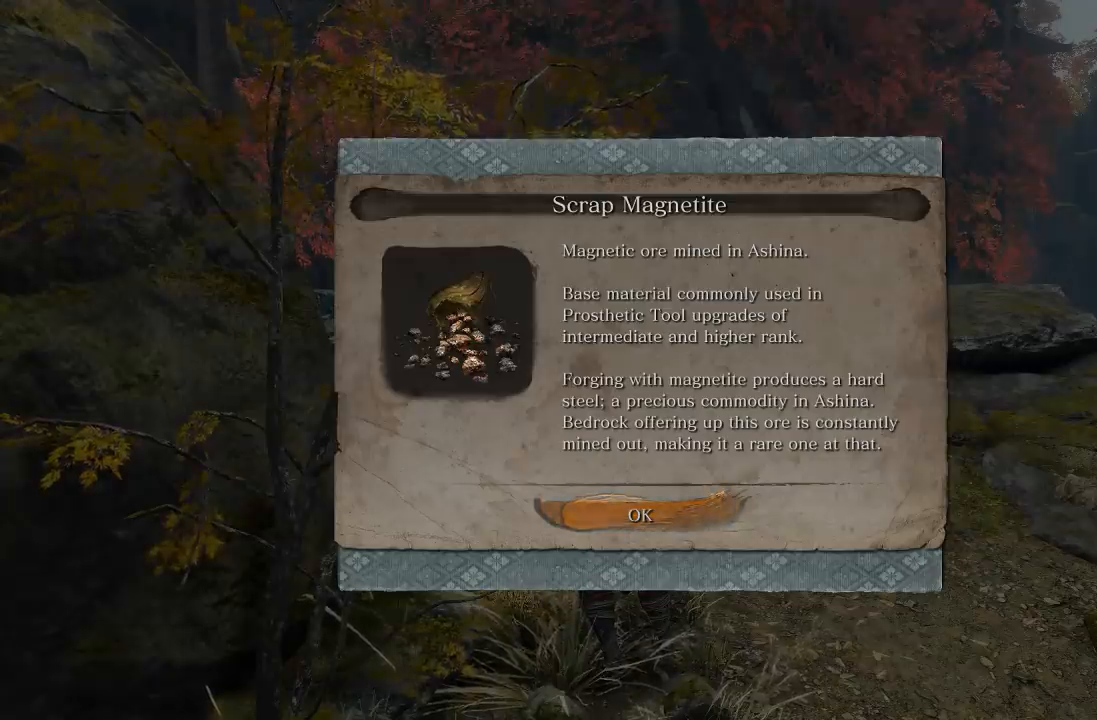
{"dt_ms": 500, "buttons": [], "left_stick": "up-right", "right_stick": "center", "events": [[150, "A", "down"], [233, "A", "up"], [267, "left_stick", "right"], [400, "left_stick", "up-right"]]}
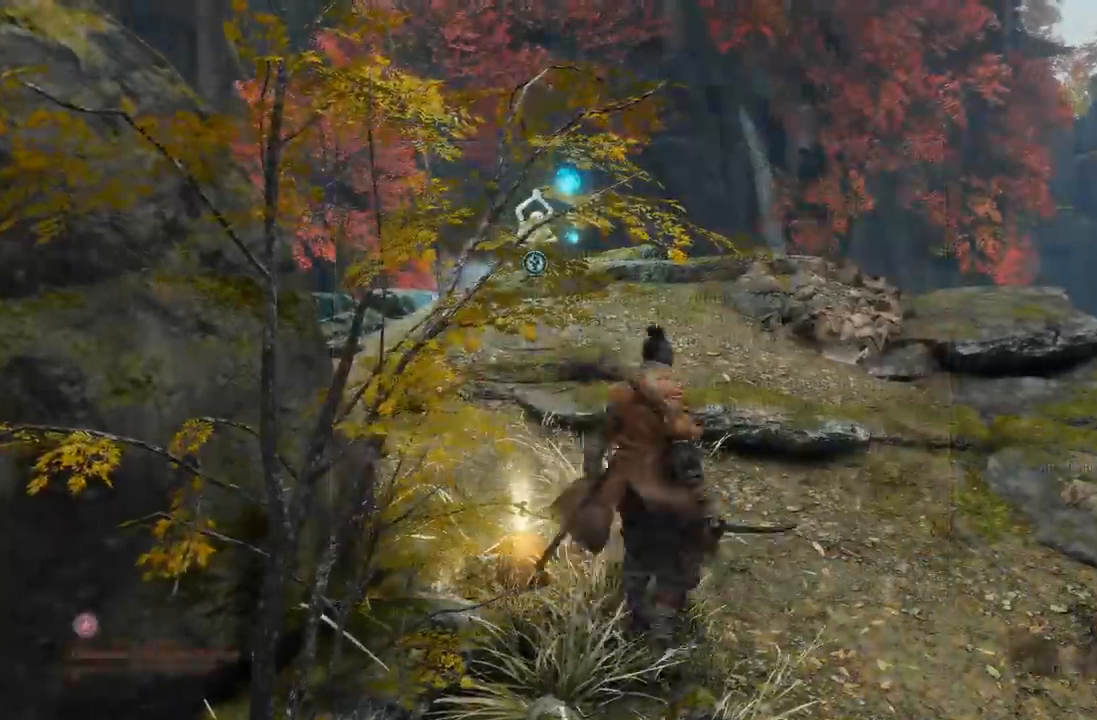
{"dt_ms": 500, "buttons": [], "left_stick": "up-left", "right_stick": "center"}
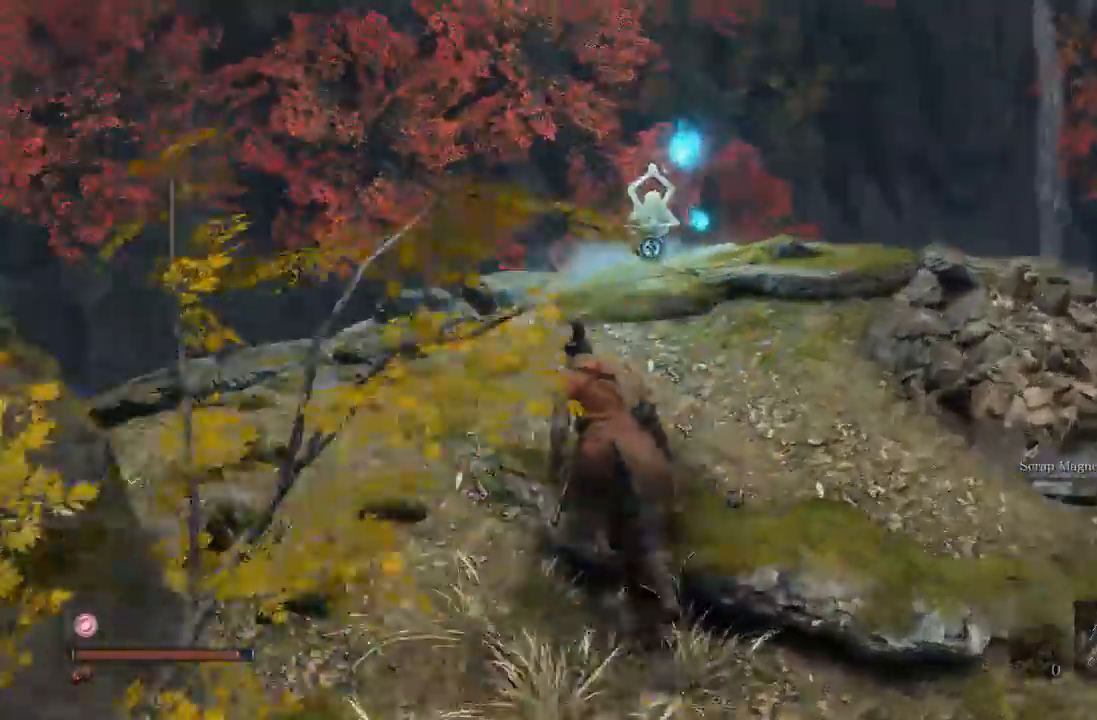
{"dt_ms": 500, "buttons": [], "left_stick": "down-left", "right_stick": "down-left"}
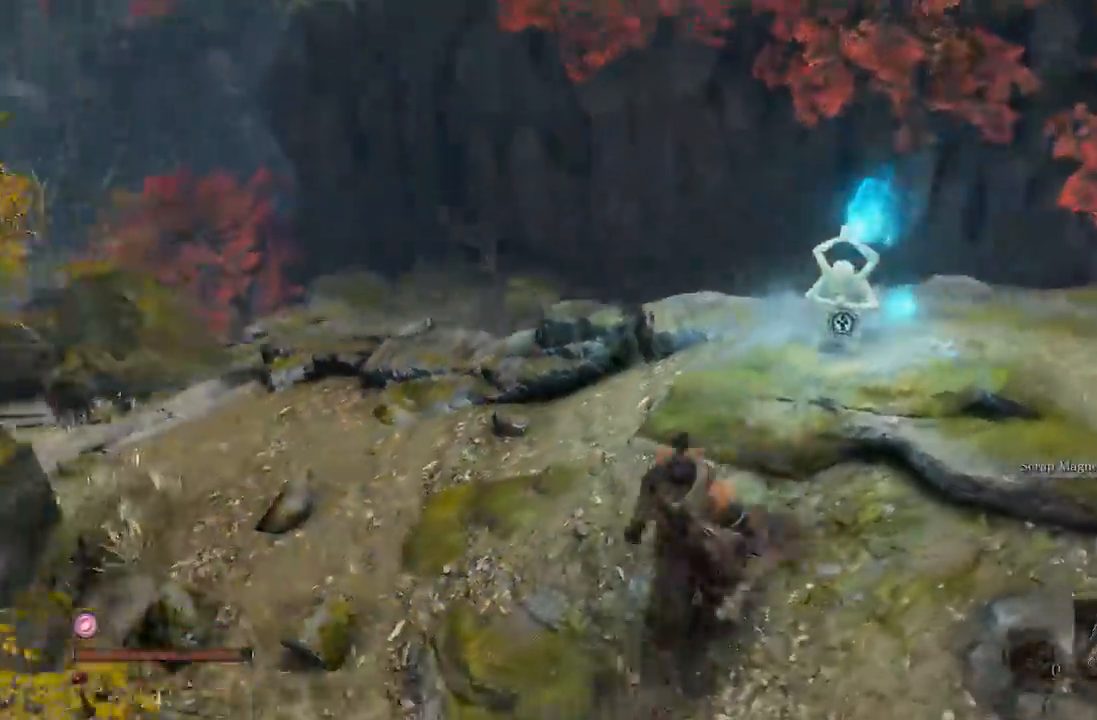
{"dt_ms": 500, "buttons": [], "left_stick": "up-left", "right_stick": "center", "events": [[150, "left_stick", "left"], [300, "left_stick", "up-left"], [300, "right_stick", "center"]]}
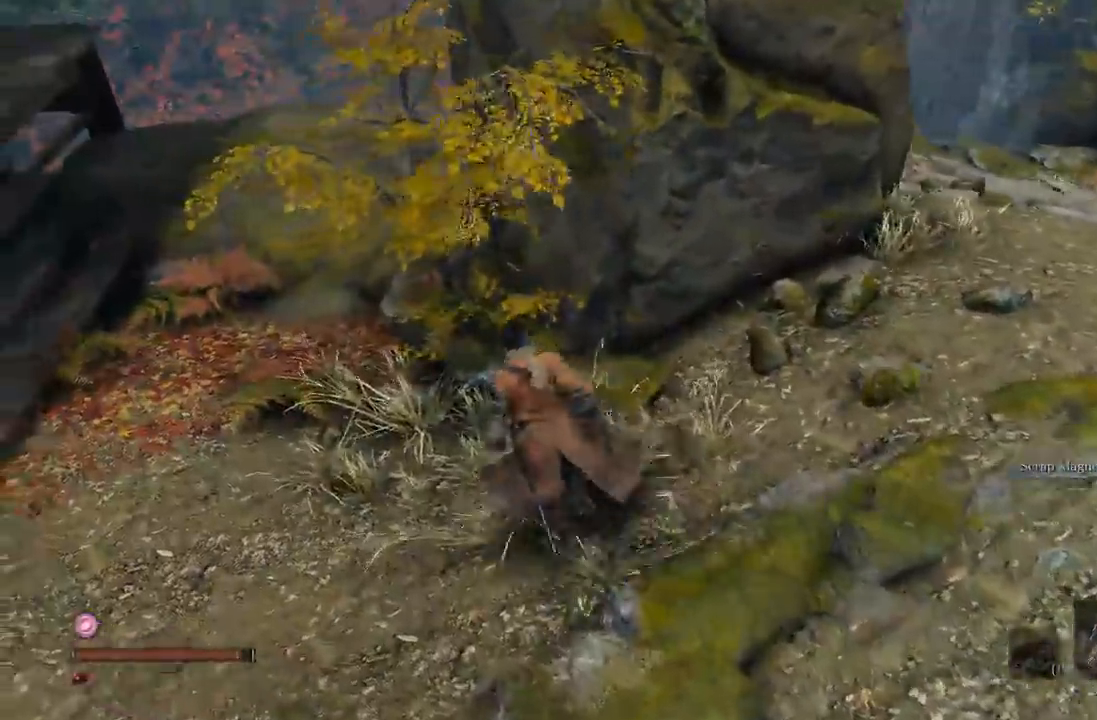
{"dt_ms": 500, "buttons": [], "left_stick": "right", "right_stick": "right"}
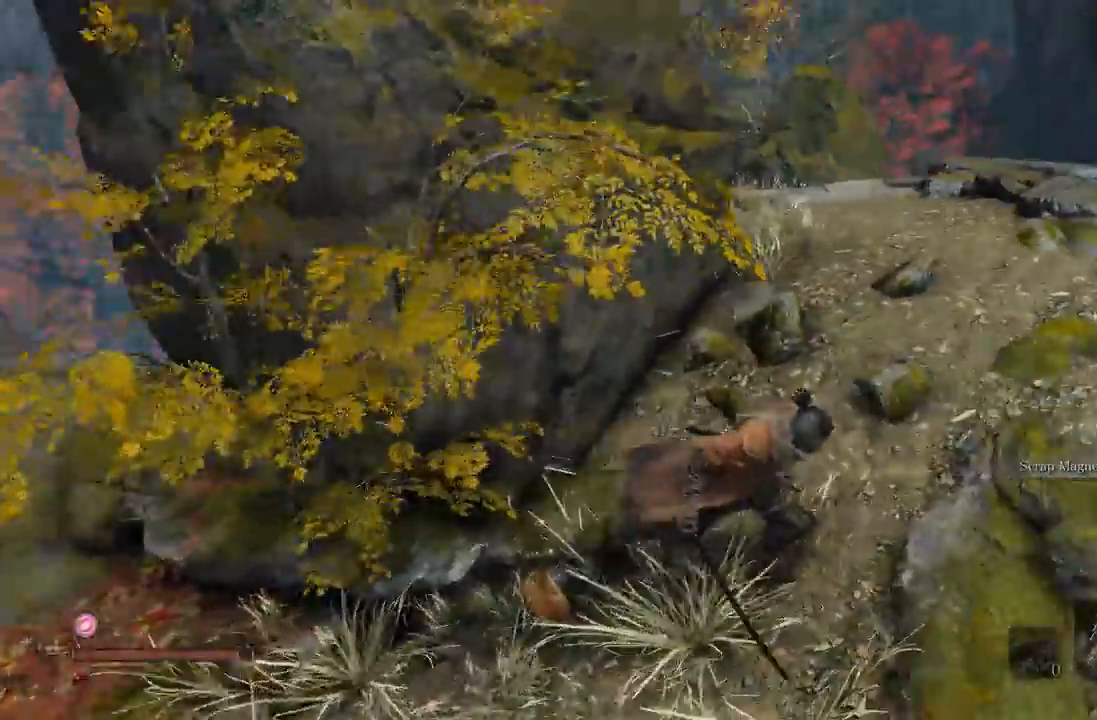
{"dt_ms": 1000, "buttons": [], "left_stick": "center", "right_stick": "center"}
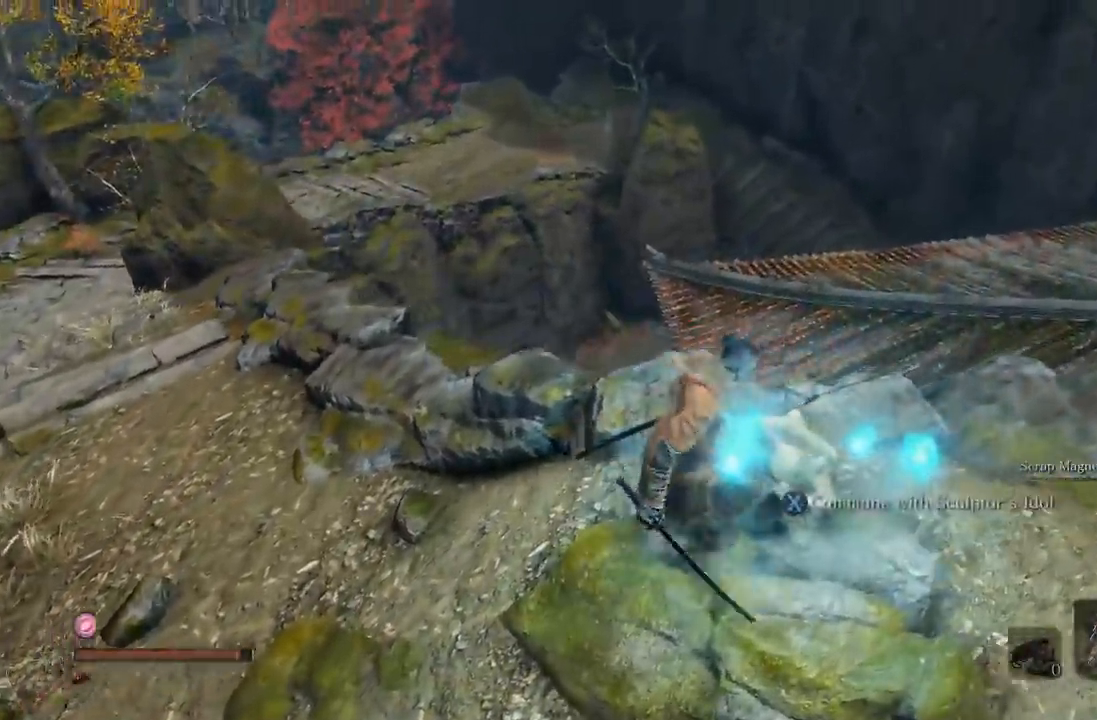
{"dt_ms": 500, "buttons": [], "left_stick": "center", "right_stick": "center", "events": [[167, "right_stick", "left"], [333, "right_stick", "center"]]}
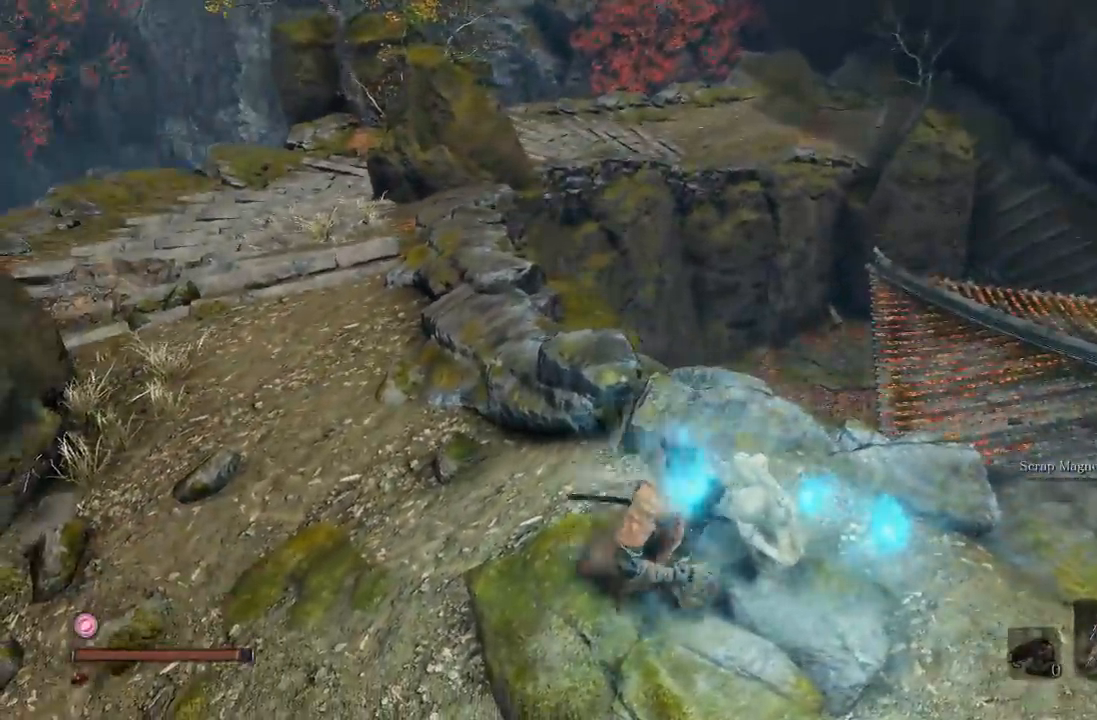
{"dt_ms": 500, "buttons": [], "left_stick": "center", "right_stick": "center"}